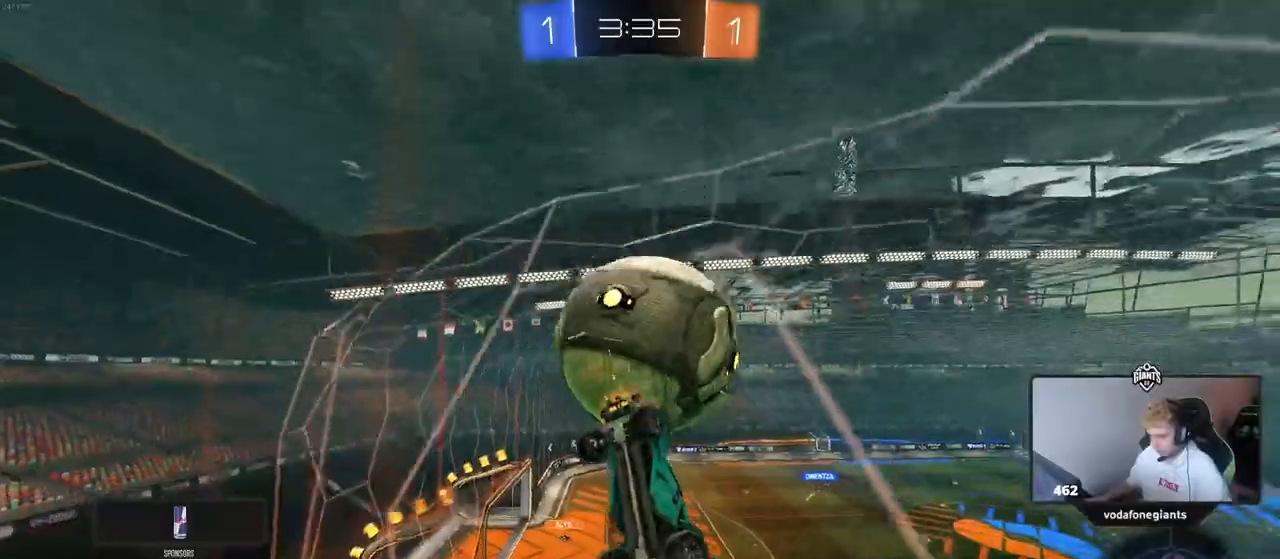
Gameplay with keyboard and mouse; each line is a JSON object with the keys and mouse buttons held at the frame after it. "events" lists presses ("down") and releases ("up") of "1", "2", "3", "4", "5", "a", "alt", "c", "caps_lock", "ctrl", "d", "e", "f", "g", "q", "r", "s", "shift", "space", "t", "tab", "v", "w", "x", "z" and "mouse_wheel" between this image and that frame as [ms after this image, input, new state], when the widget could be followed in between. "mouse_wheel" = the "wheel" button of the "mouse" list. No other keys are recorded. "wheel" means that the mouse wheel is clicked or scrolled. Not read: mouse_move.
{"keys": ["w"], "mouse": [], "events": [[250, "d", "down"], [300, "d", "up"], [400, "d", "down"], [450, "d", "up"]]}
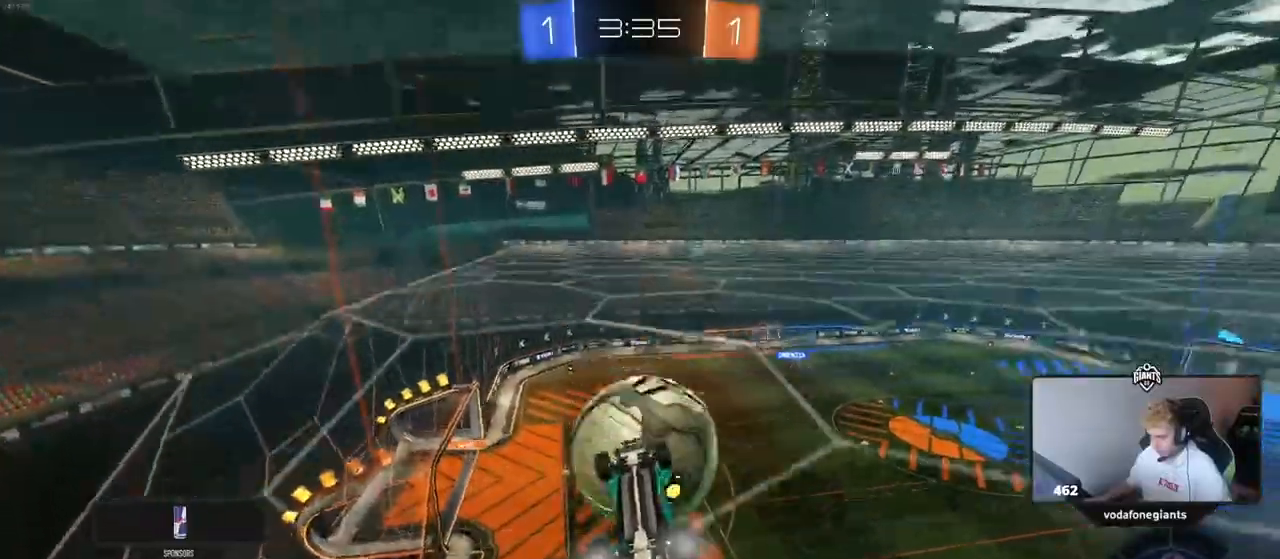
{"keys": [], "mouse": [], "events": [[267, "w", "up"], [367, "a", "down"], [501, "a", "up"]]}
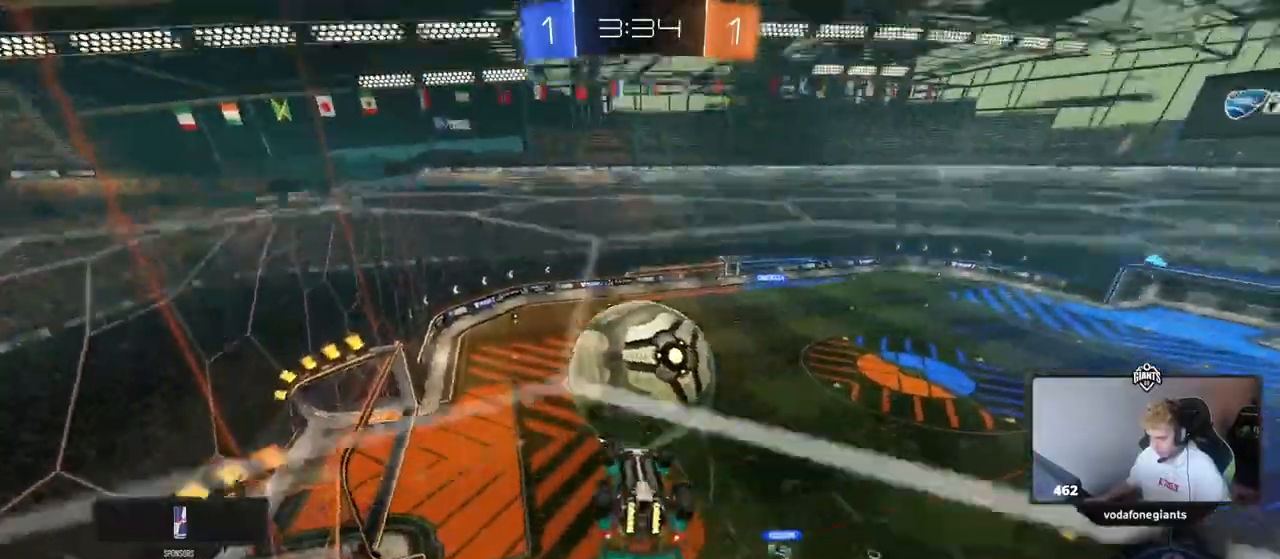
{"keys": [], "mouse": [], "events": [[100, "d", "down"], [100, "w", "down"], [200, "d", "up"], [233, "w", "up"], [333, "s", "down"], [433, "a", "down"], [433, "s", "up"], [483, "a", "up"]]}
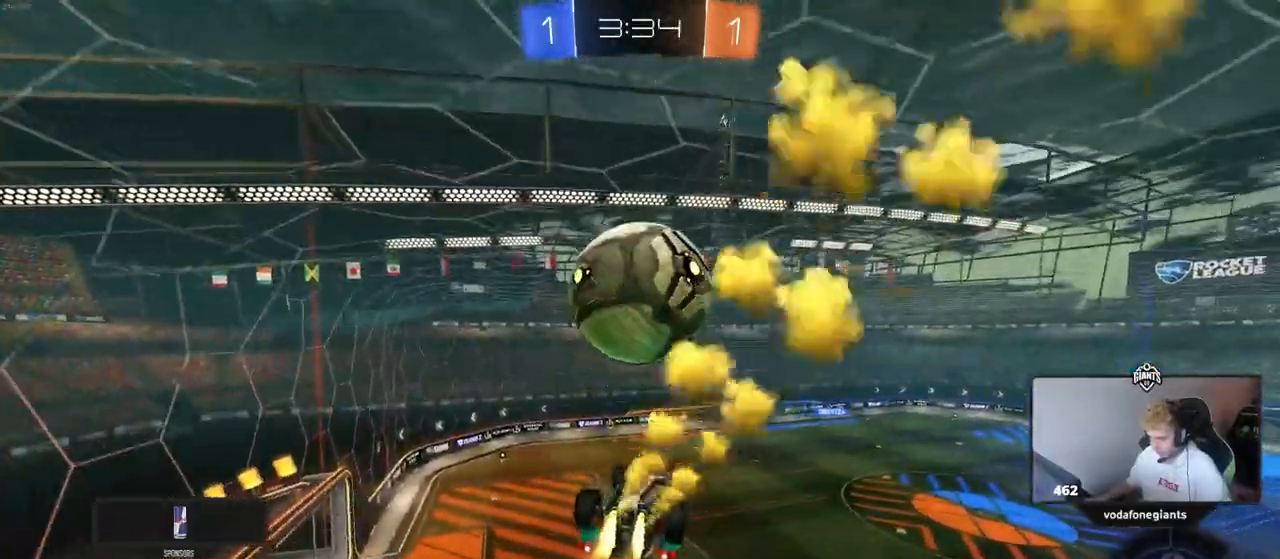
{"keys": [], "mouse": [], "events": [[117, "d", "down"], [217, "d", "up"]]}
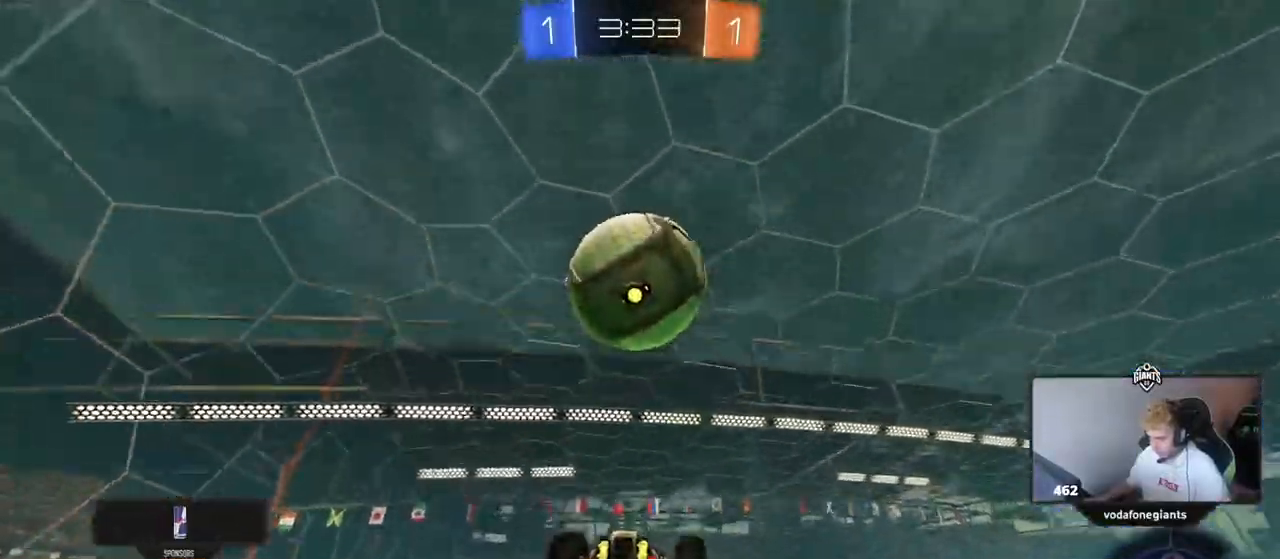
{"keys": [], "mouse": [], "events": [[83, "d", "down"], [83, "q", "down"], [233, "d", "up"], [233, "q", "up"]]}
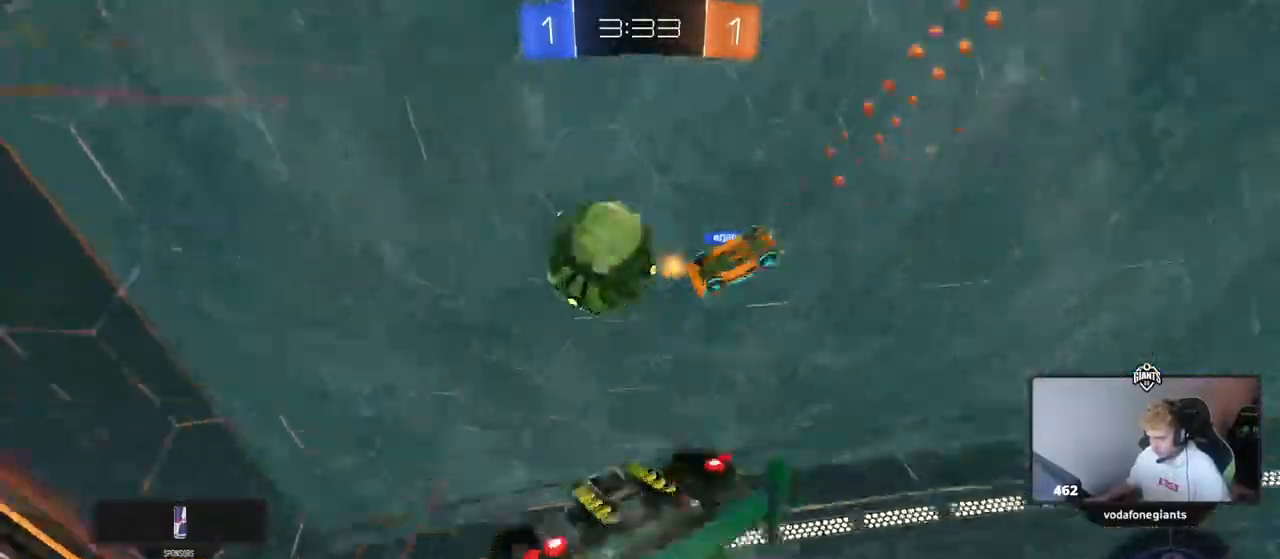
{"keys": ["d", "shift", "w"], "mouse": [], "events": [[67, "d", "down"], [67, "shift", "down"], [117, "w", "down"]]}
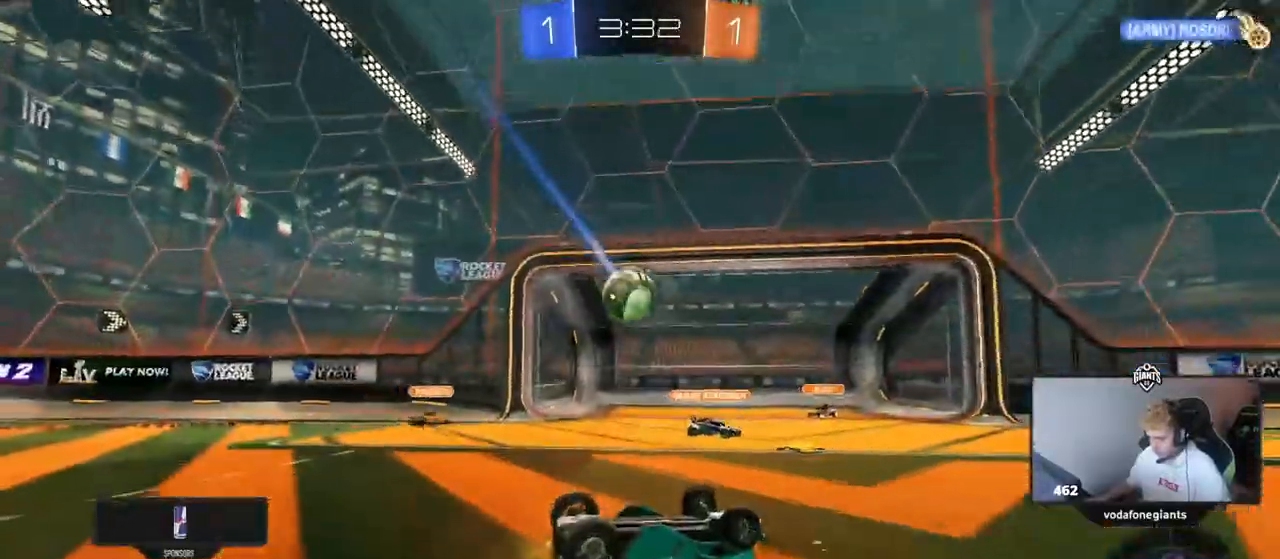
{"keys": ["d", "shift", "w"], "mouse": [], "events": [[33, "w", "up"], [233, "w", "down"]]}
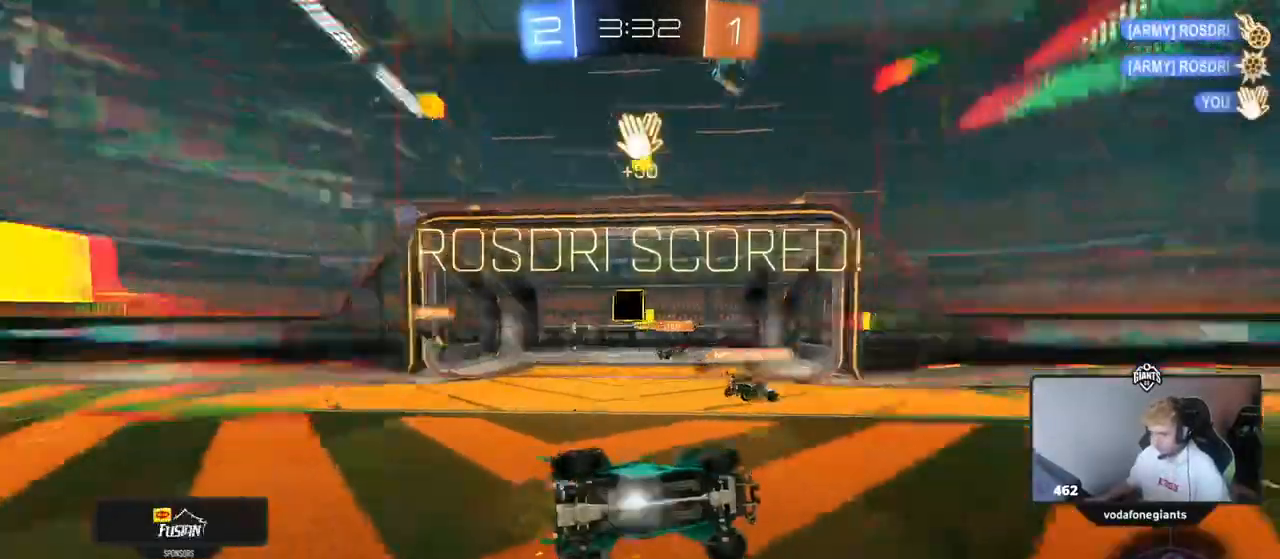
{"keys": ["d", "w"], "mouse": [], "events": [[50, "d", "up"], [50, "space", "down"], [167, "shift", "up"], [201, "space", "up"], [284, "d", "down"]]}
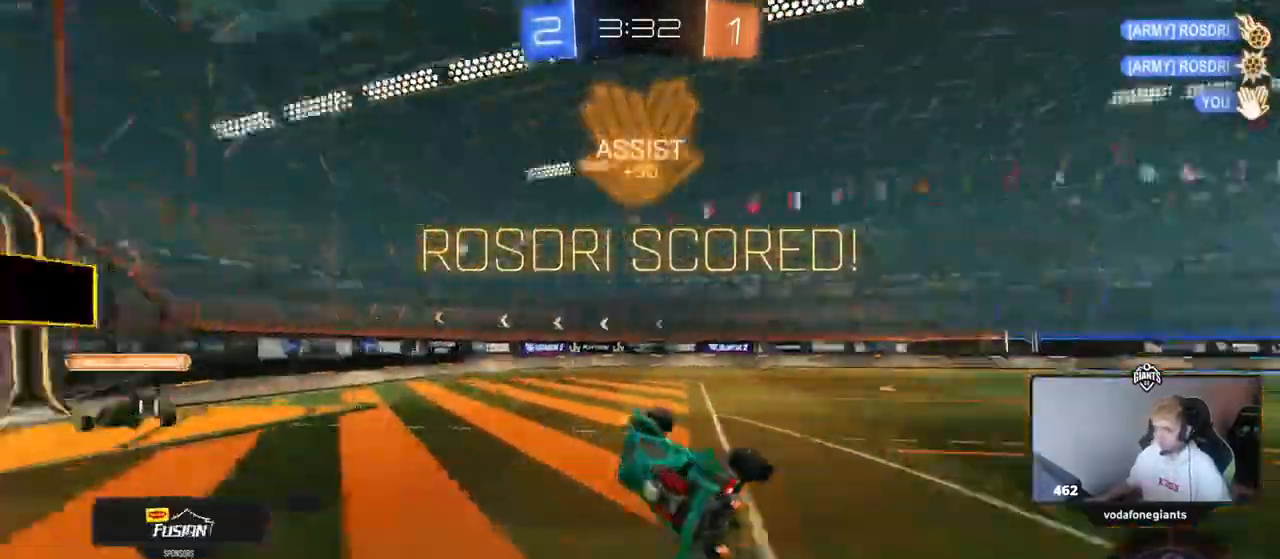
{"keys": ["shift", "w"], "mouse": [], "events": [[17, "d", "up"], [67, "d", "down"], [67, "shift", "down"], [167, "shift", "up"], [267, "shift", "down"], [300, "d", "up"]]}
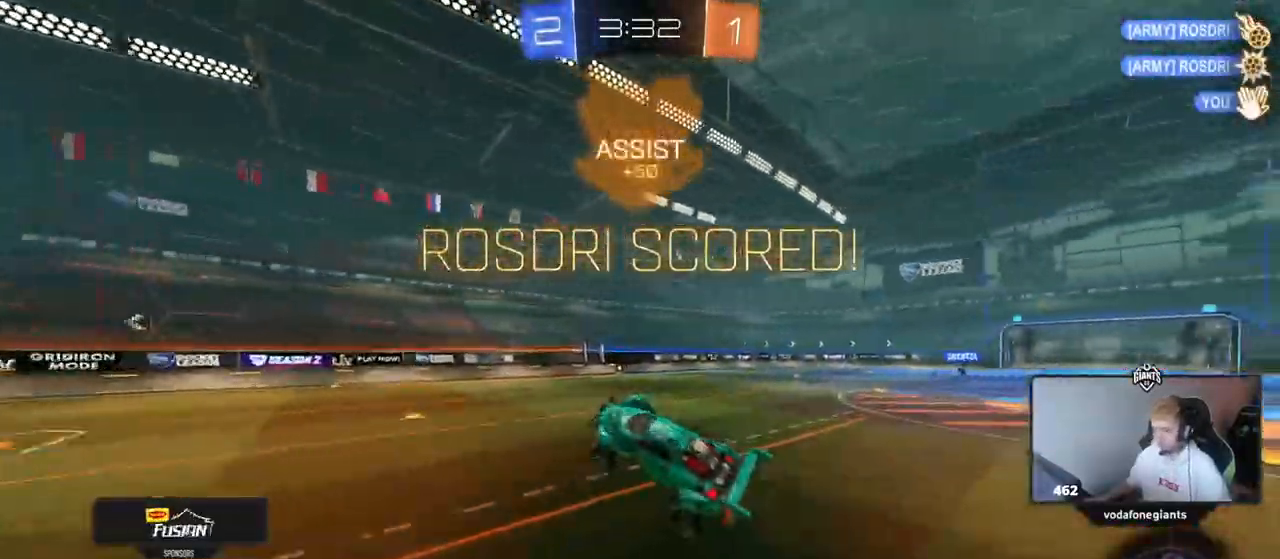
{"keys": ["shift"], "mouse": [], "events": [[84, "w", "up"], [234, "d", "down"], [267, "d", "up"]]}
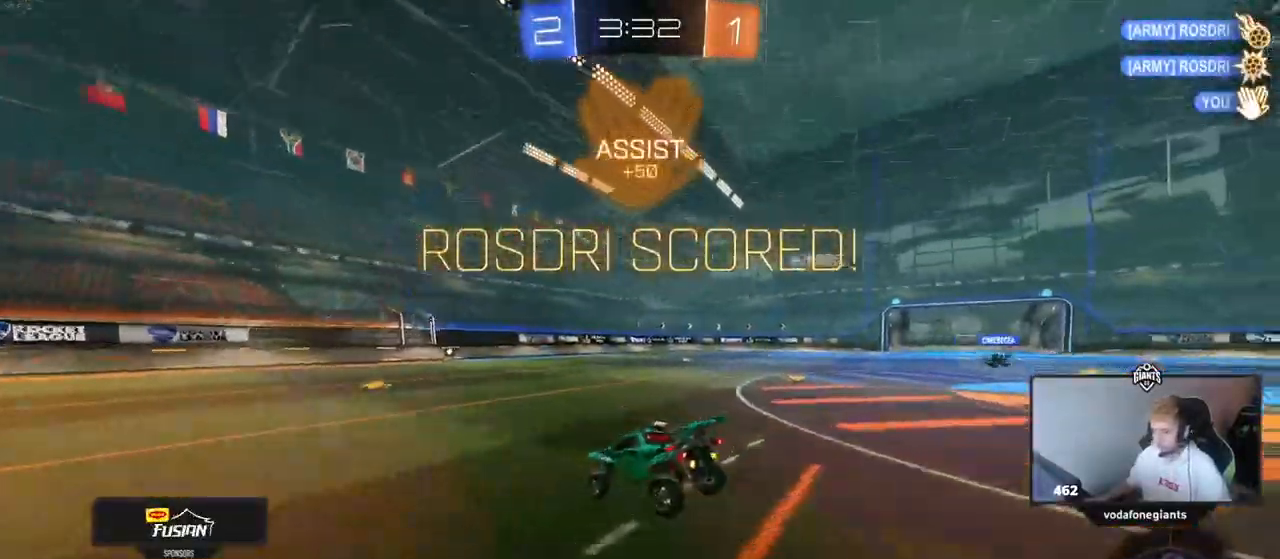
{"keys": ["d", "s", "shift"], "mouse": [], "events": [[50, "d", "down"], [150, "w", "down"], [334, "s", "down"], [334, "w", "up"]]}
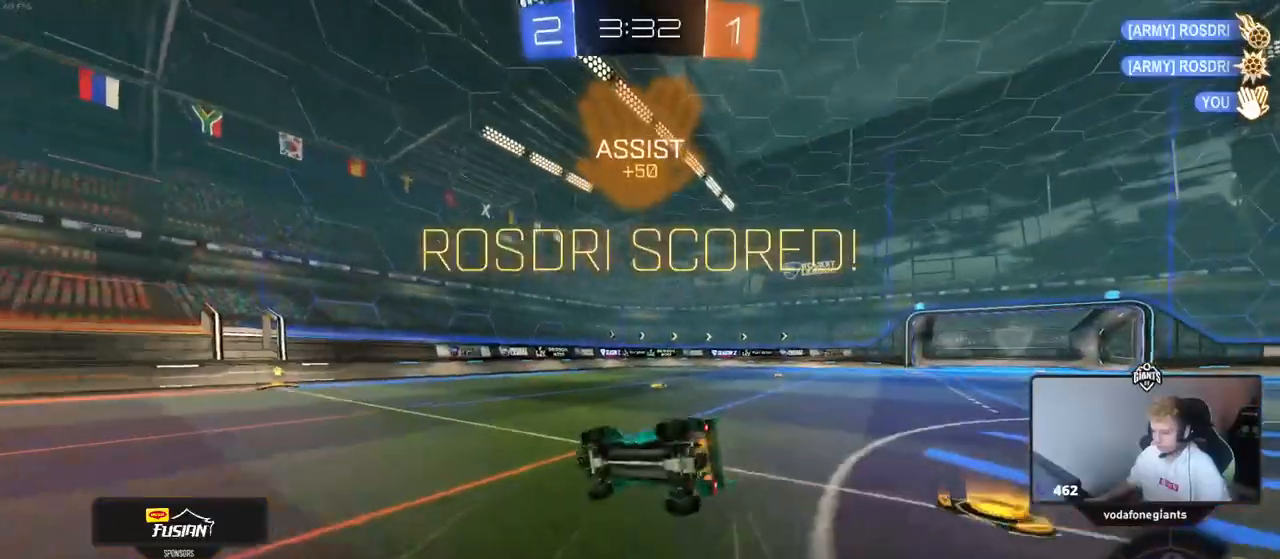
{"keys": ["d", "shift", "w"], "mouse": [], "events": [[251, "s", "up"], [501, "w", "down"]]}
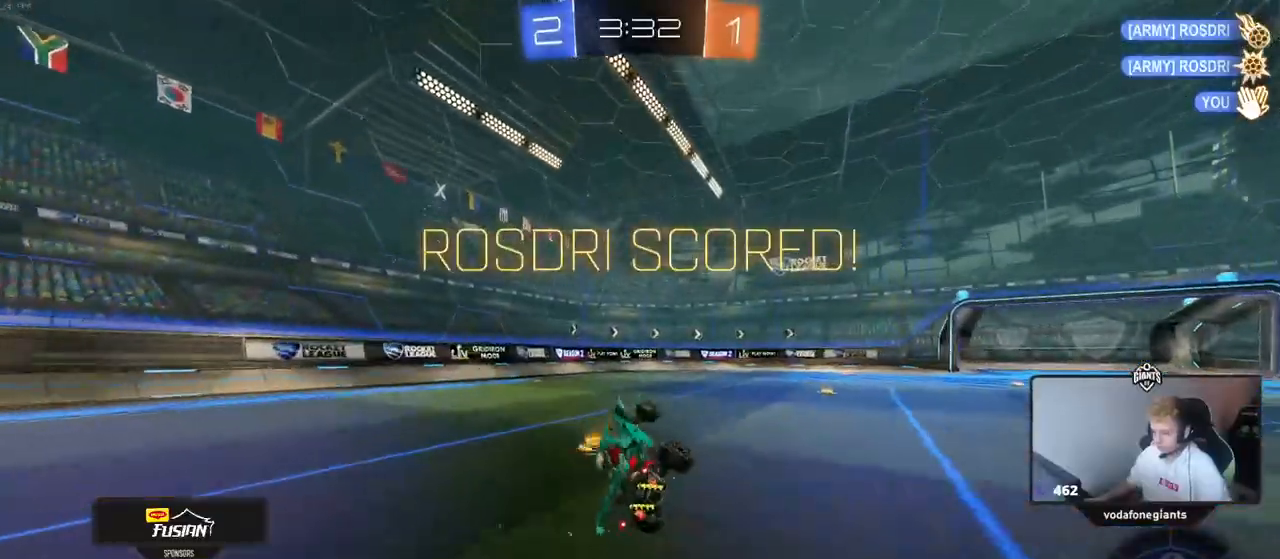
{"keys": ["w"], "mouse": [], "events": [[83, "shift", "up"], [133, "d", "up"], [133, "w", "up"], [267, "d", "down"], [467, "d", "up"], [467, "w", "down"]]}
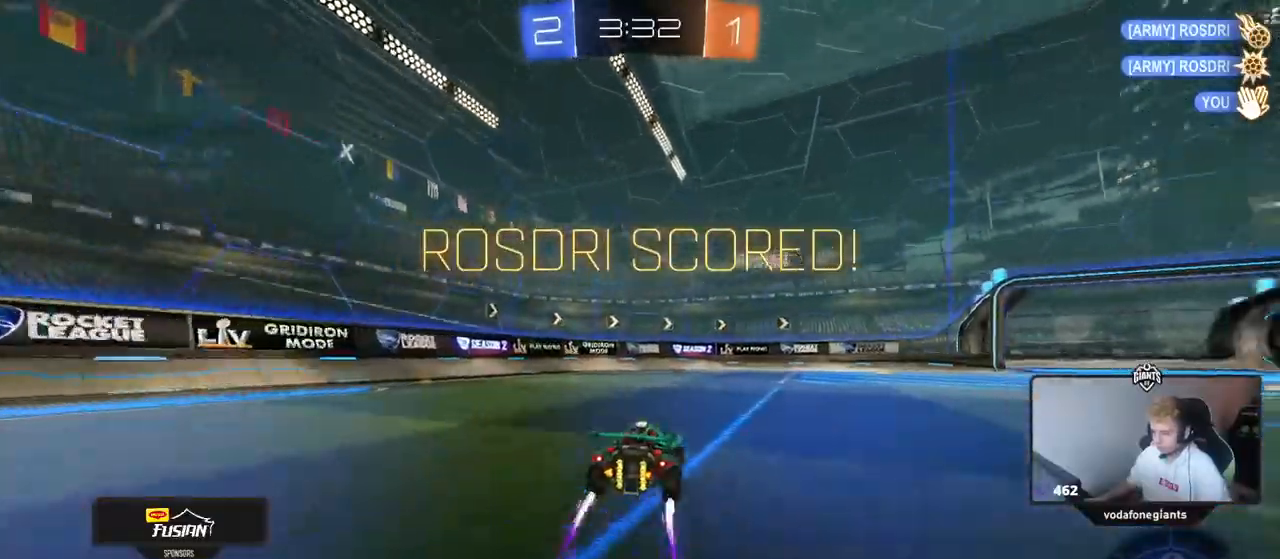
{"keys": [], "mouse": [], "events": [[434, "w", "up"]]}
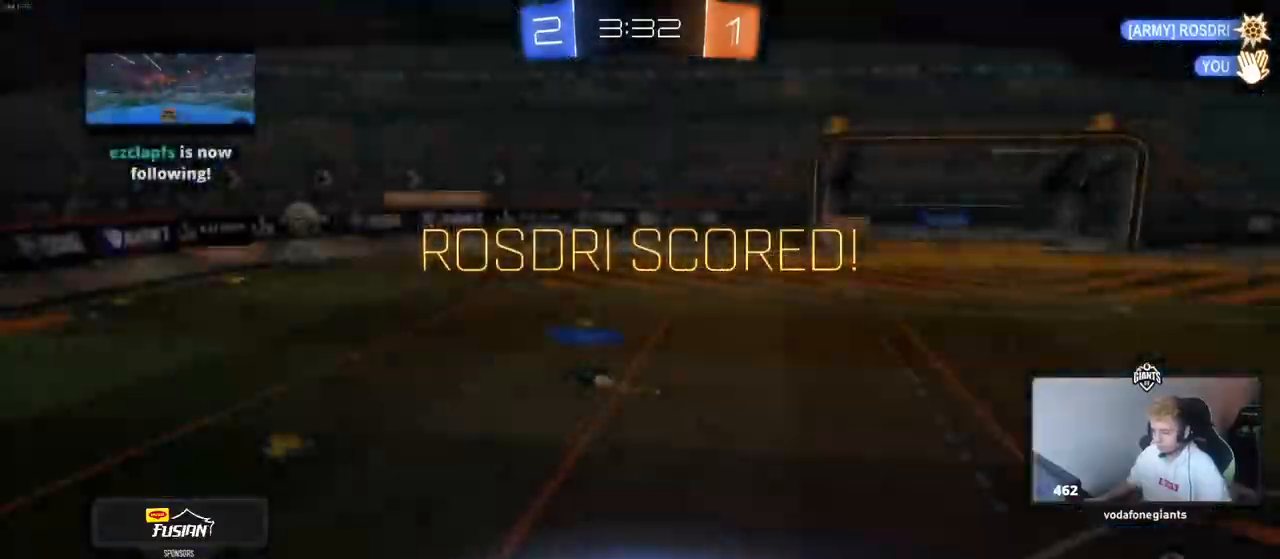
{"keys": [], "mouse": [], "events": []}
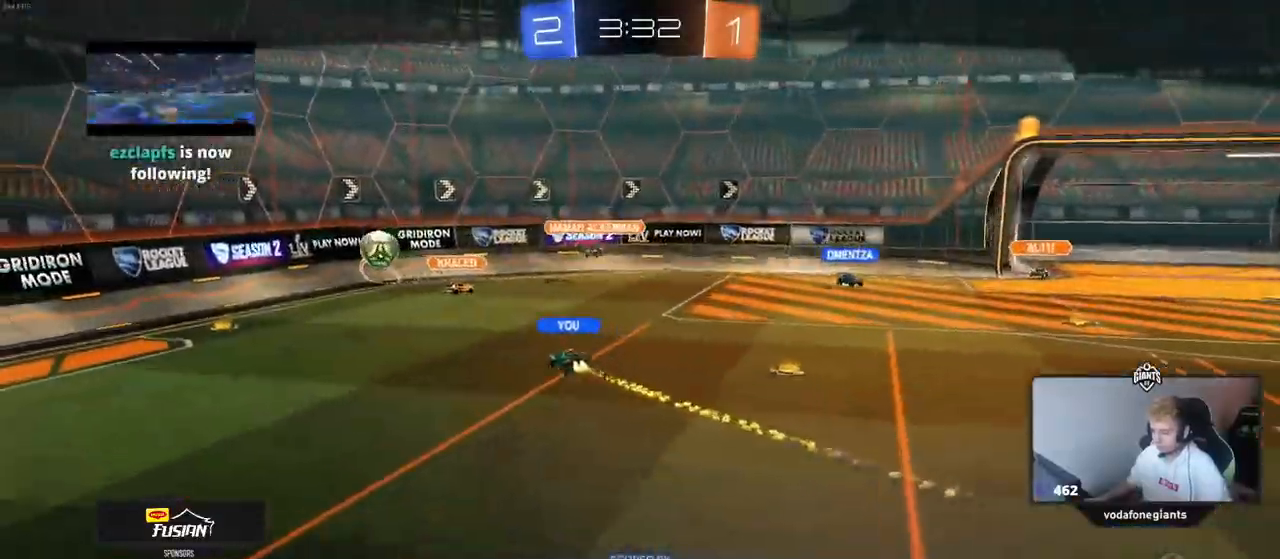
{"keys": [], "mouse": [], "events": []}
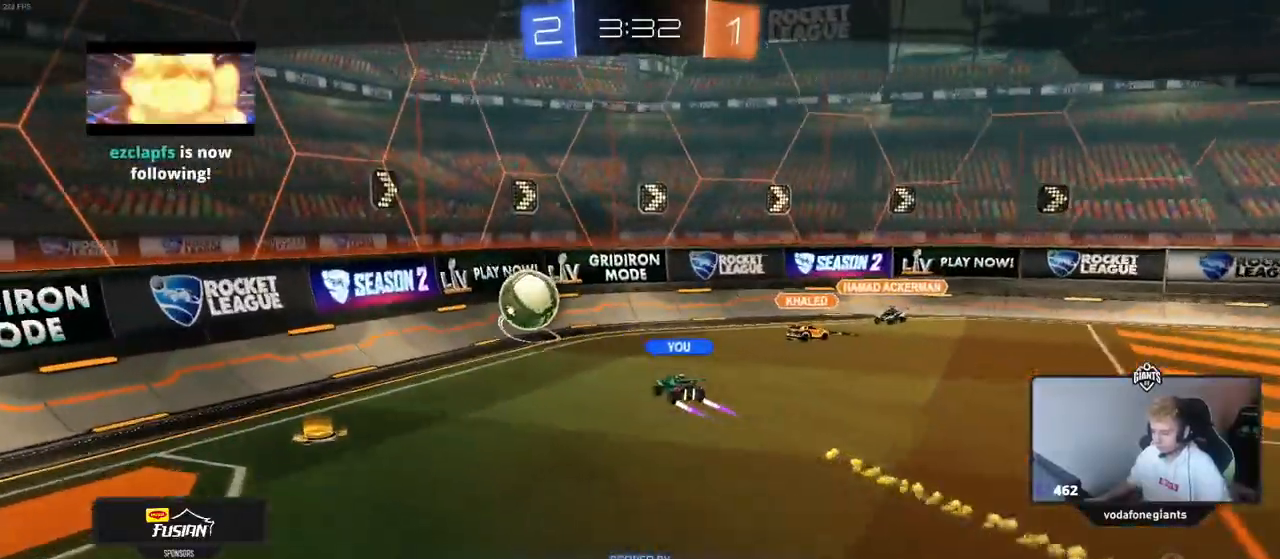
{"keys": [], "mouse": [], "events": []}
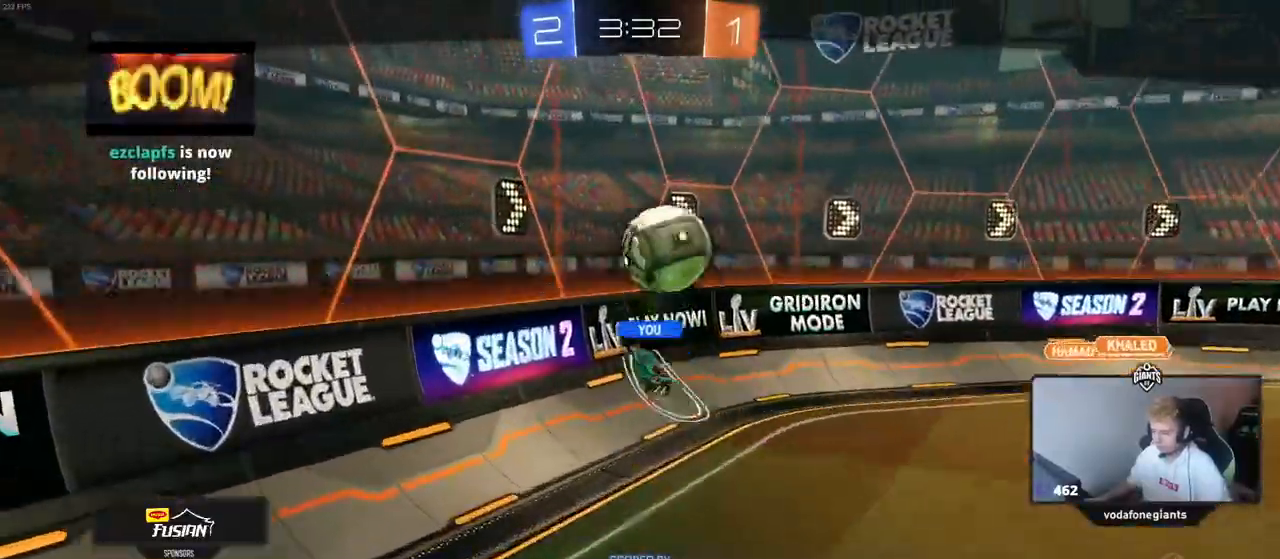
{"keys": [], "mouse": [], "events": []}
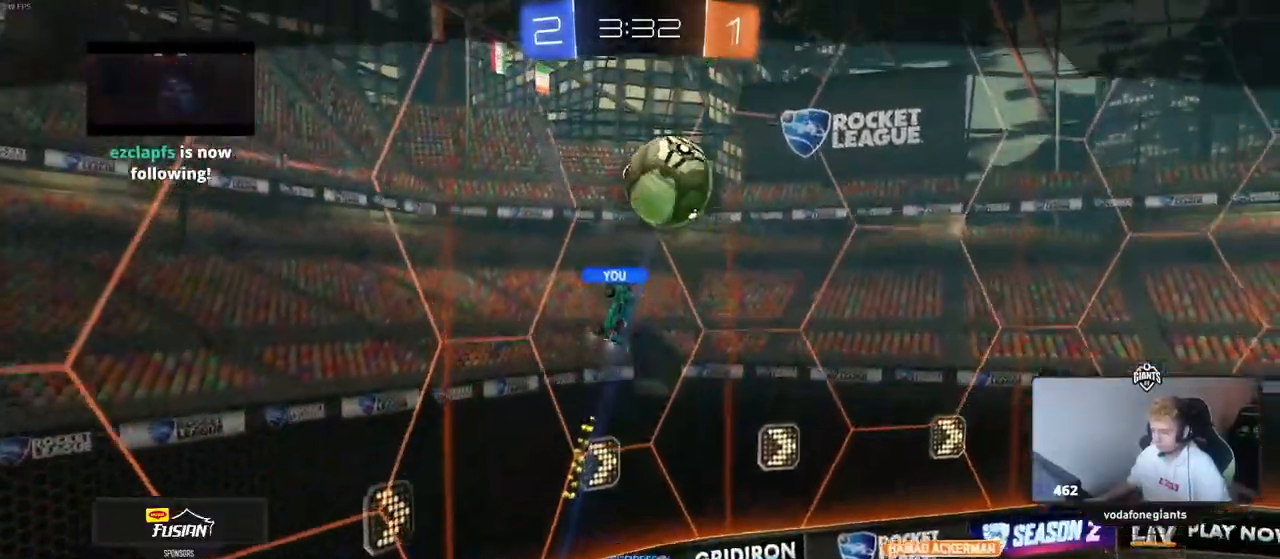
{"keys": [], "mouse": [], "events": []}
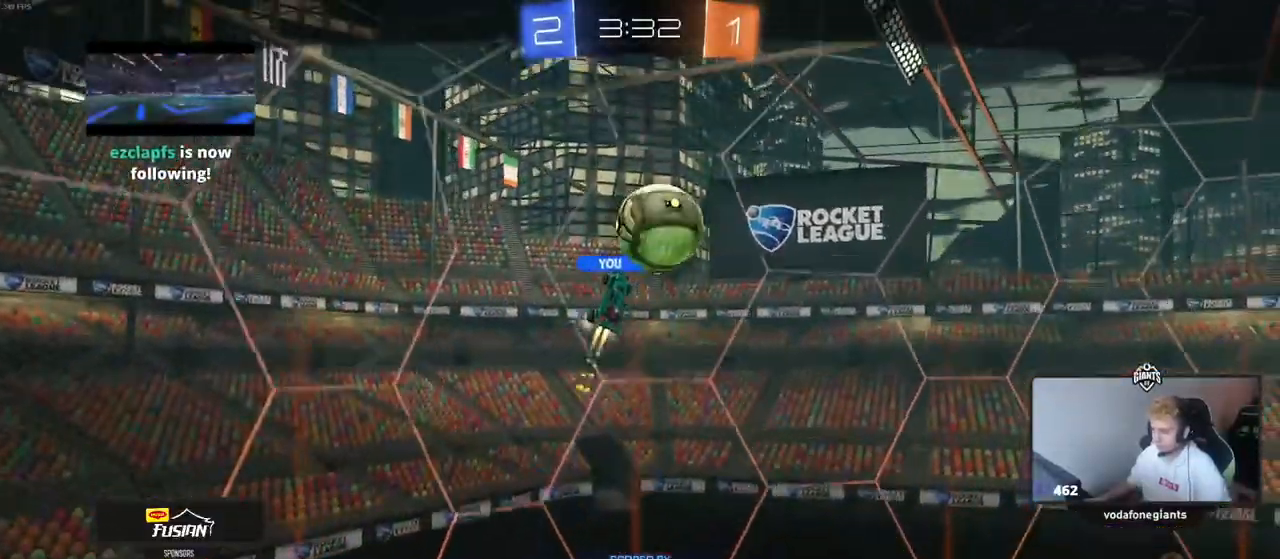
{"keys": [], "mouse": [], "events": []}
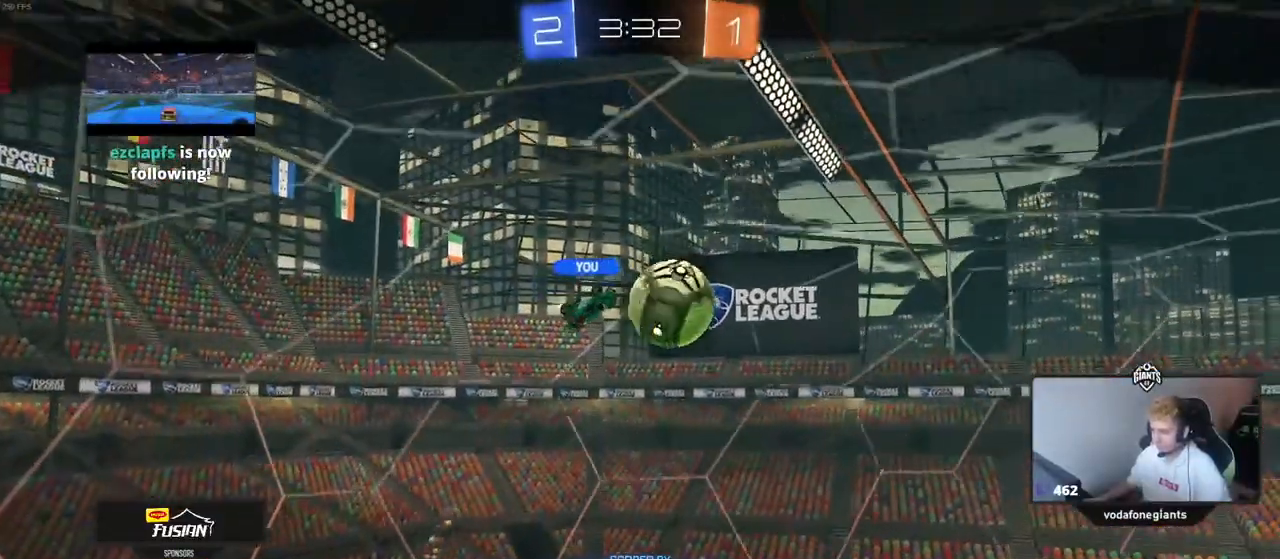
{"keys": [], "mouse": [], "events": []}
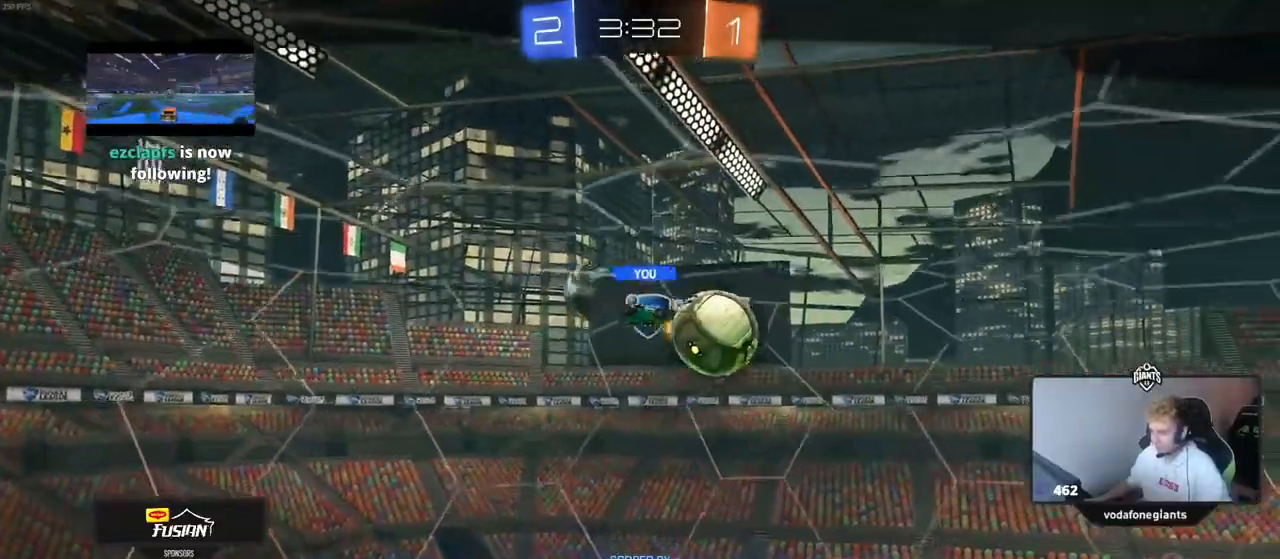
{"keys": [], "mouse": [], "events": []}
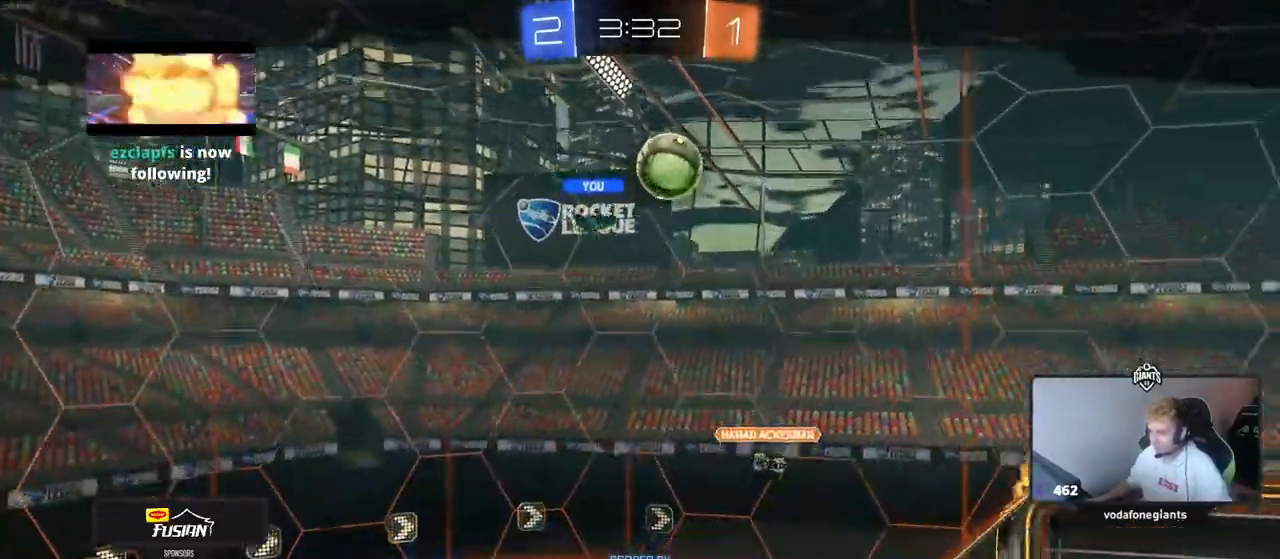
{"keys": [], "mouse": [], "events": []}
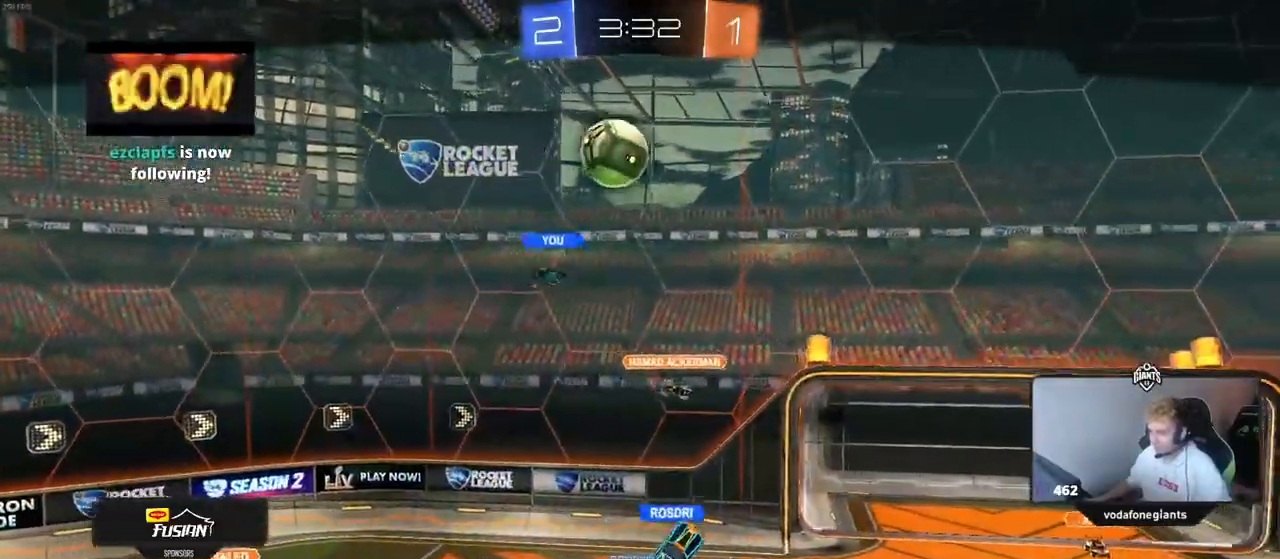
{"keys": [], "mouse": [], "events": [[201, "w", "down"], [284, "w", "up"], [384, "w", "down"], [484, "w", "up"]]}
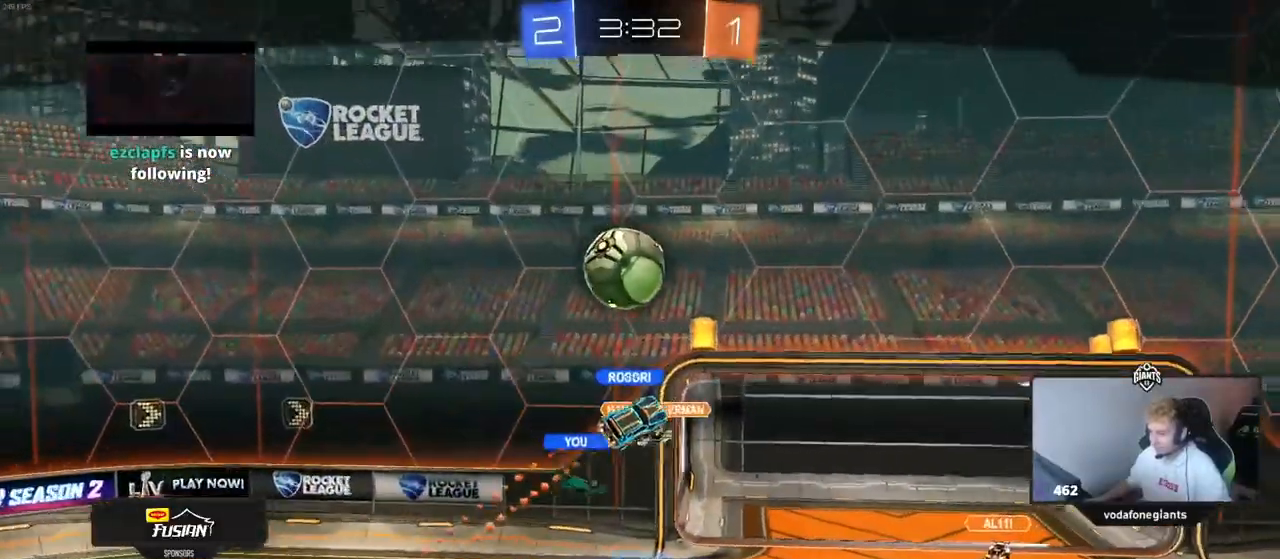
{"keys": [], "mouse": [], "events": [[17, "w", "down"], [167, "w", "up"], [217, "w", "down"], [350, "w", "up"]]}